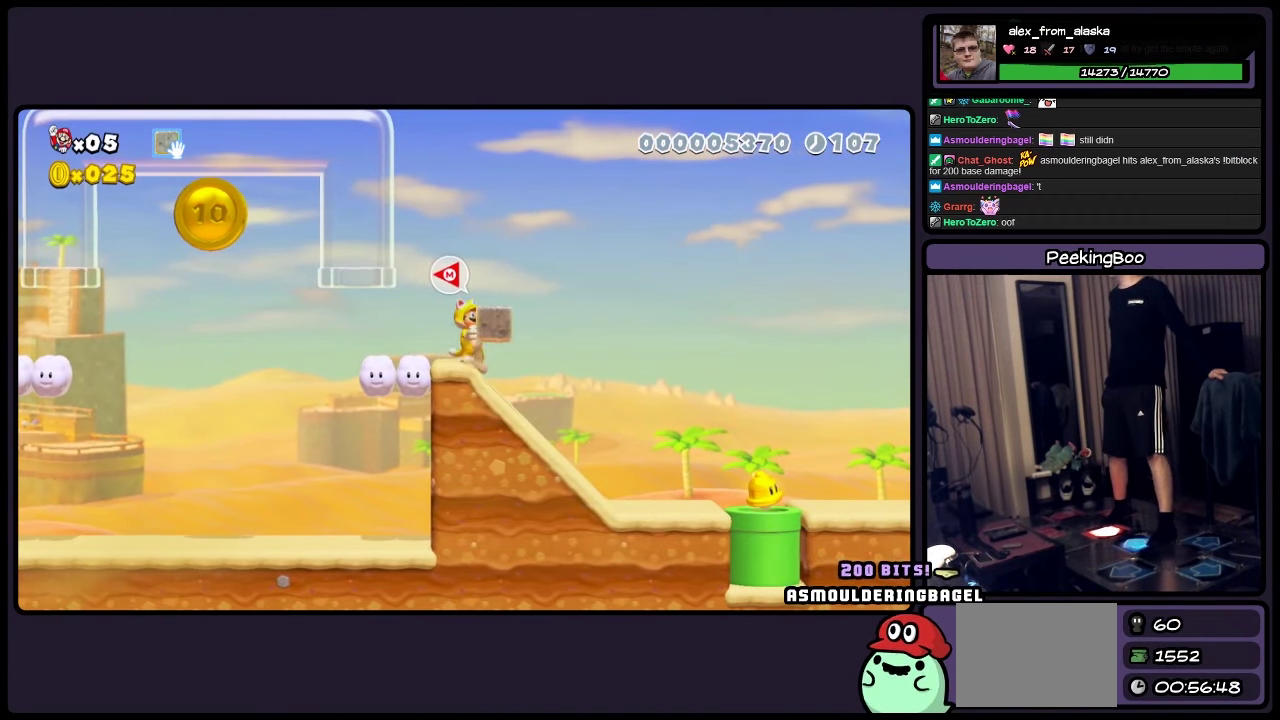
Gameplay with a controller (Nintendo layout); each line is a JSON object with the inputs held at the frame after it. "events" lists button and stick changes between this image and that frame as [ms after this image, input, new state], when the widget could be followed in between. Not read: L3 R3.
{"buttons": ["Y", "DPAD_RIGHT"], "events": [[66, "DPAD_RIGHT", "down"]]}
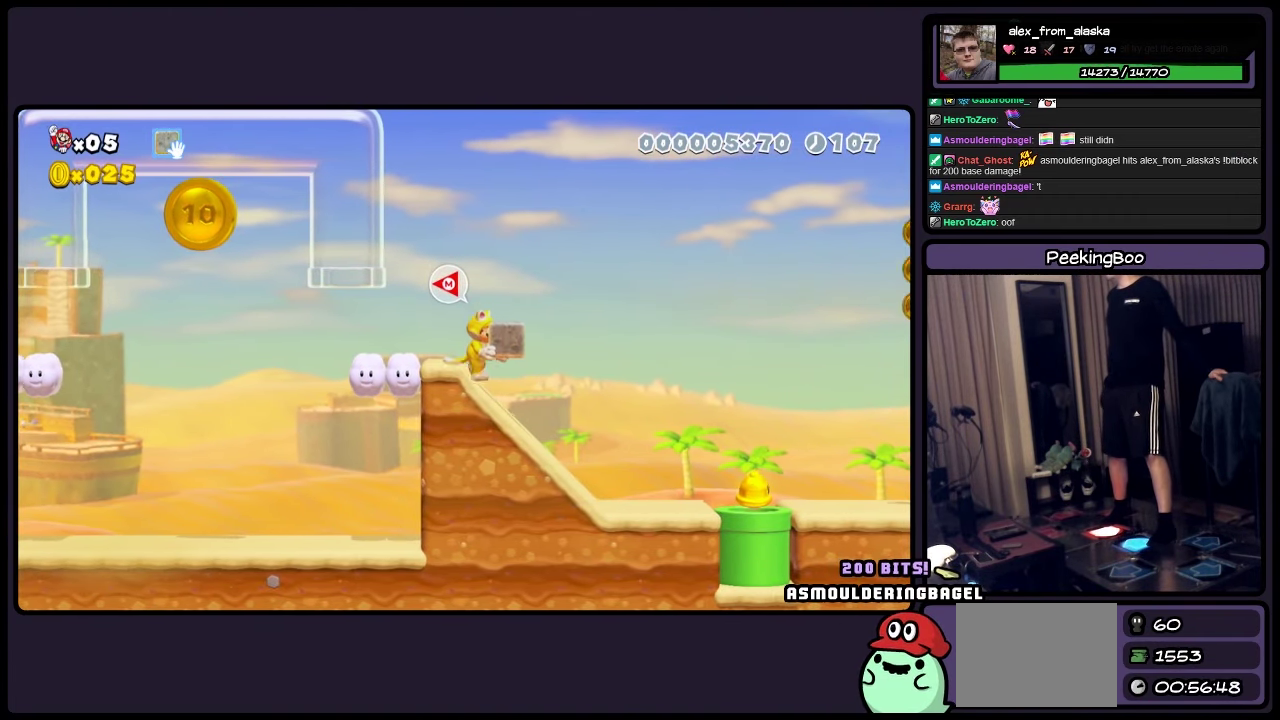
{"buttons": ["Y", "DPAD_RIGHT"], "events": []}
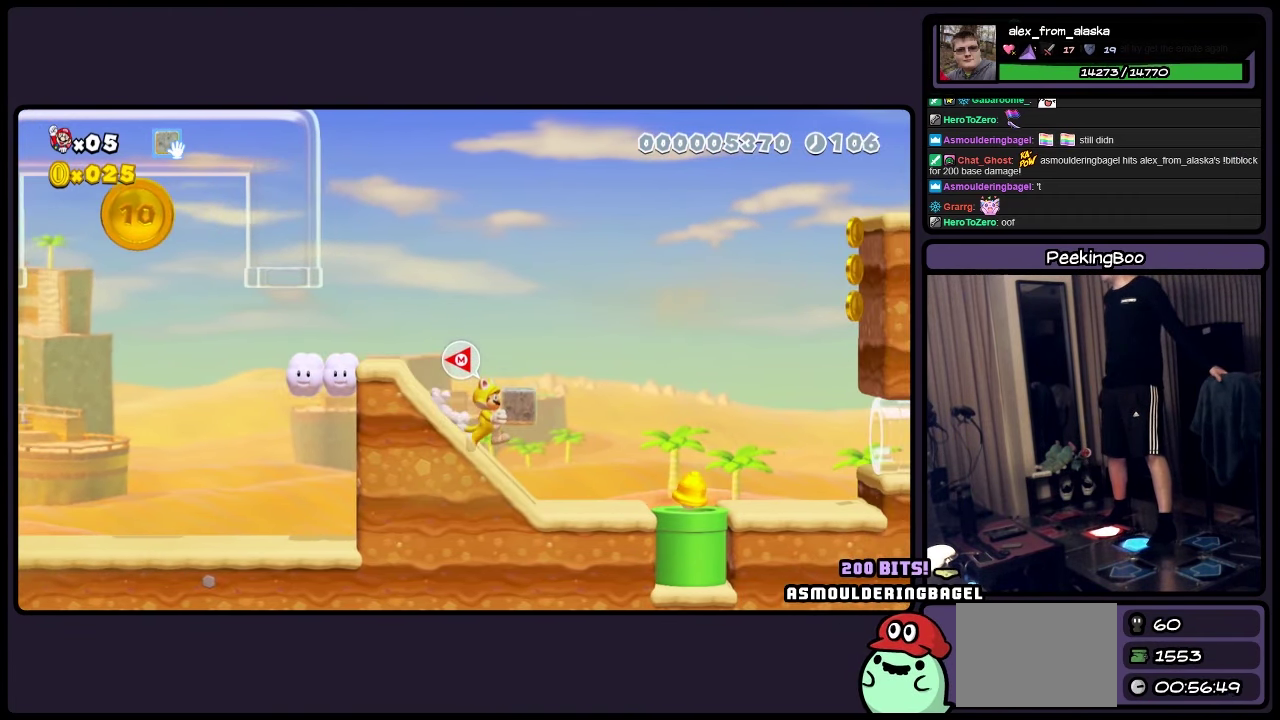
{"buttons": ["Y", "DPAD_RIGHT"], "events": []}
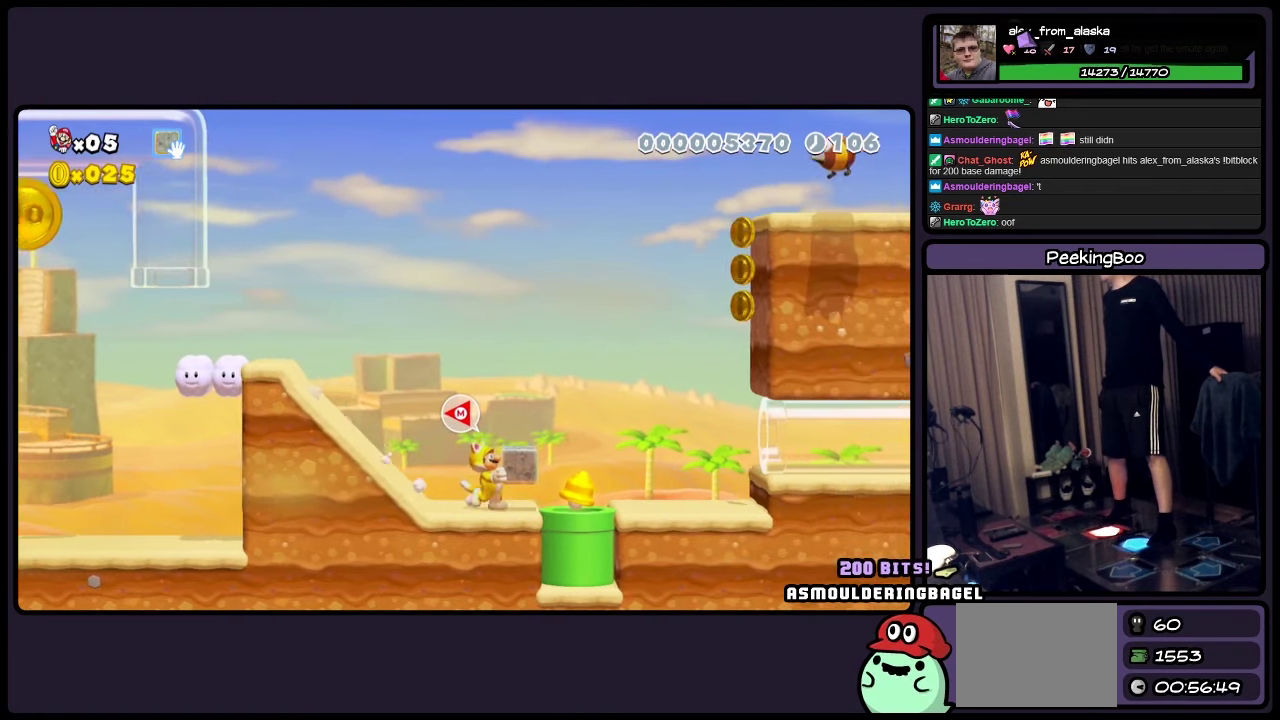
{"buttons": ["Y", "DPAD_RIGHT"], "events": [[233, "DPAD_RIGHT", "up"], [450, "DPAD_RIGHT", "down"]]}
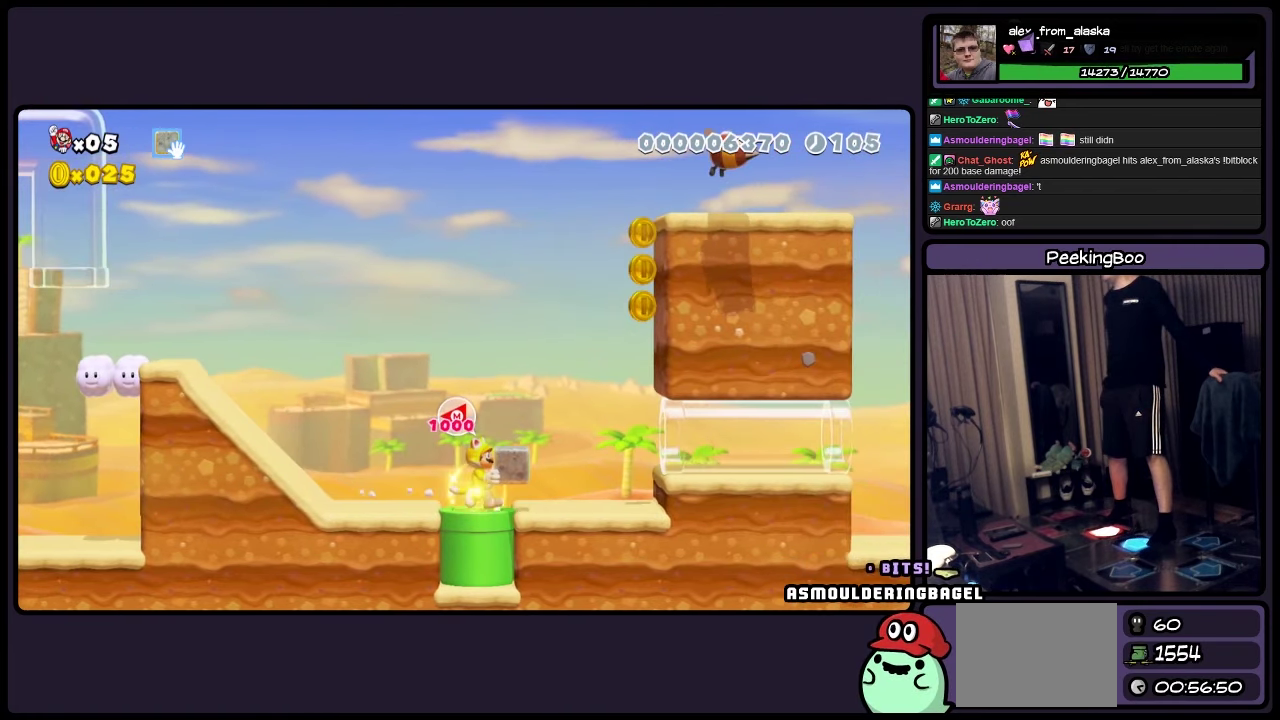
{"buttons": ["Y"], "events": [[283, "DPAD_RIGHT", "up"]]}
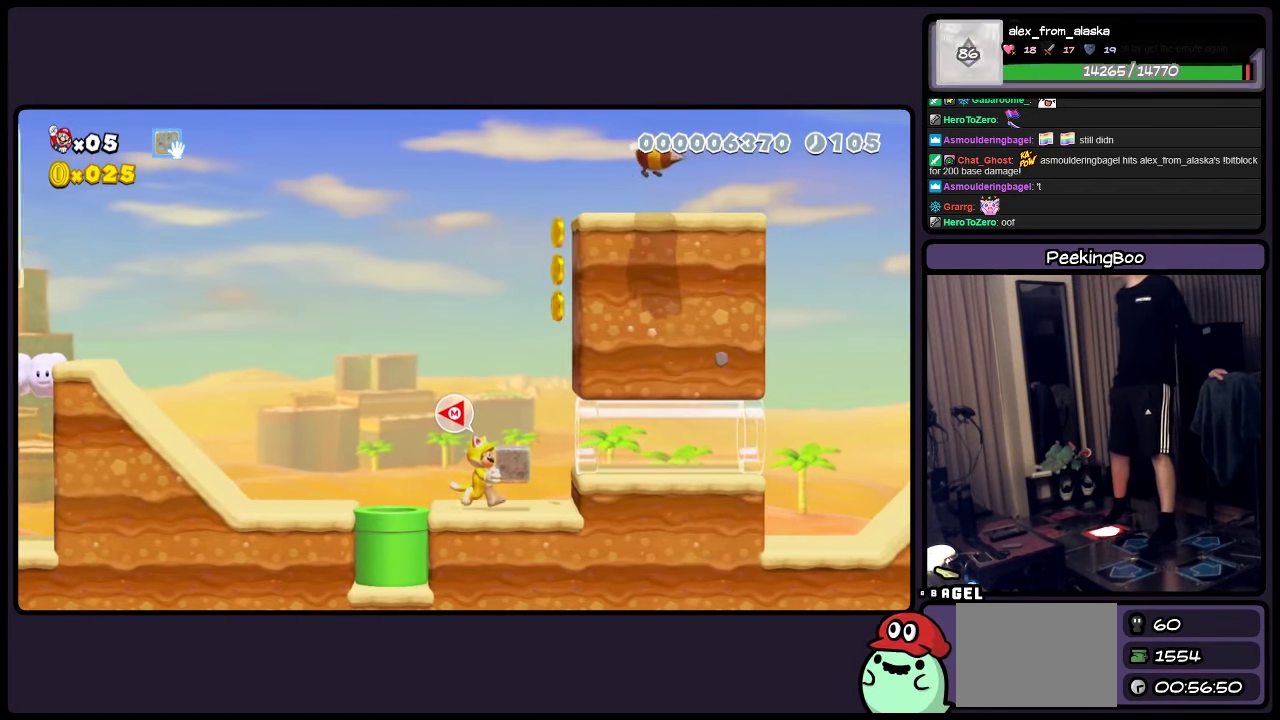
{"buttons": [], "events": [[233, "Y", "up"]]}
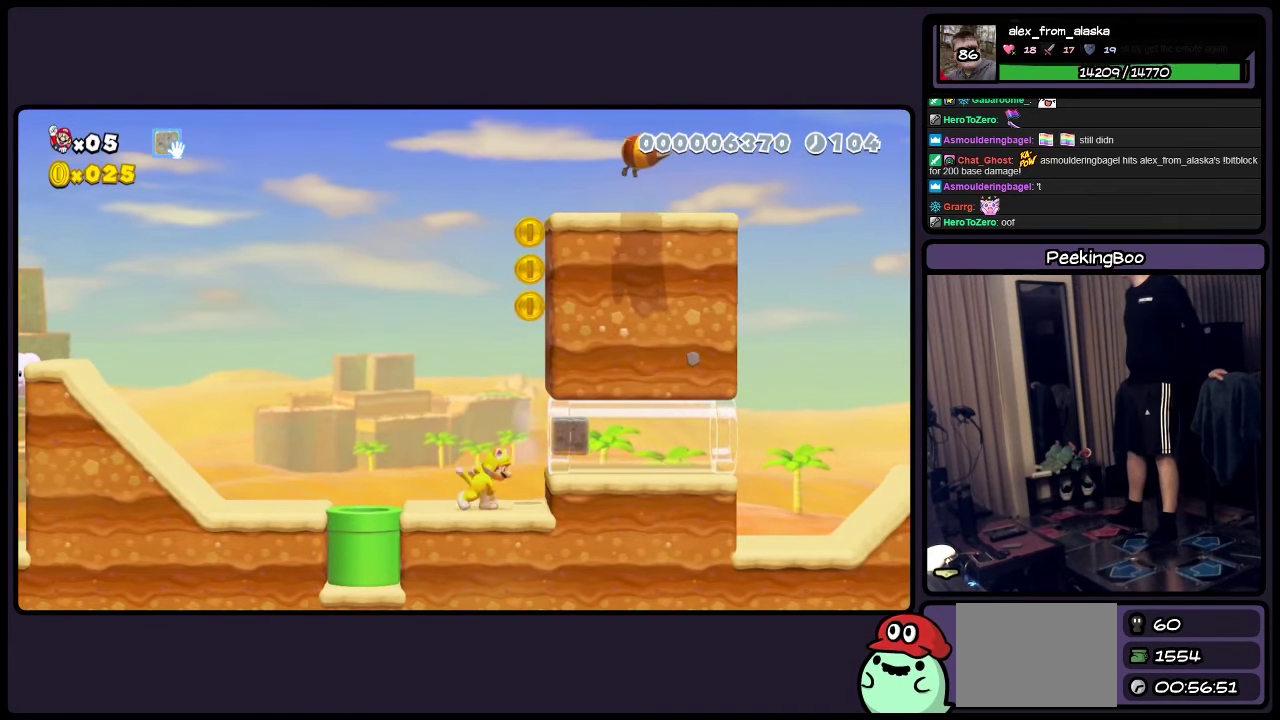
{"buttons": [], "events": []}
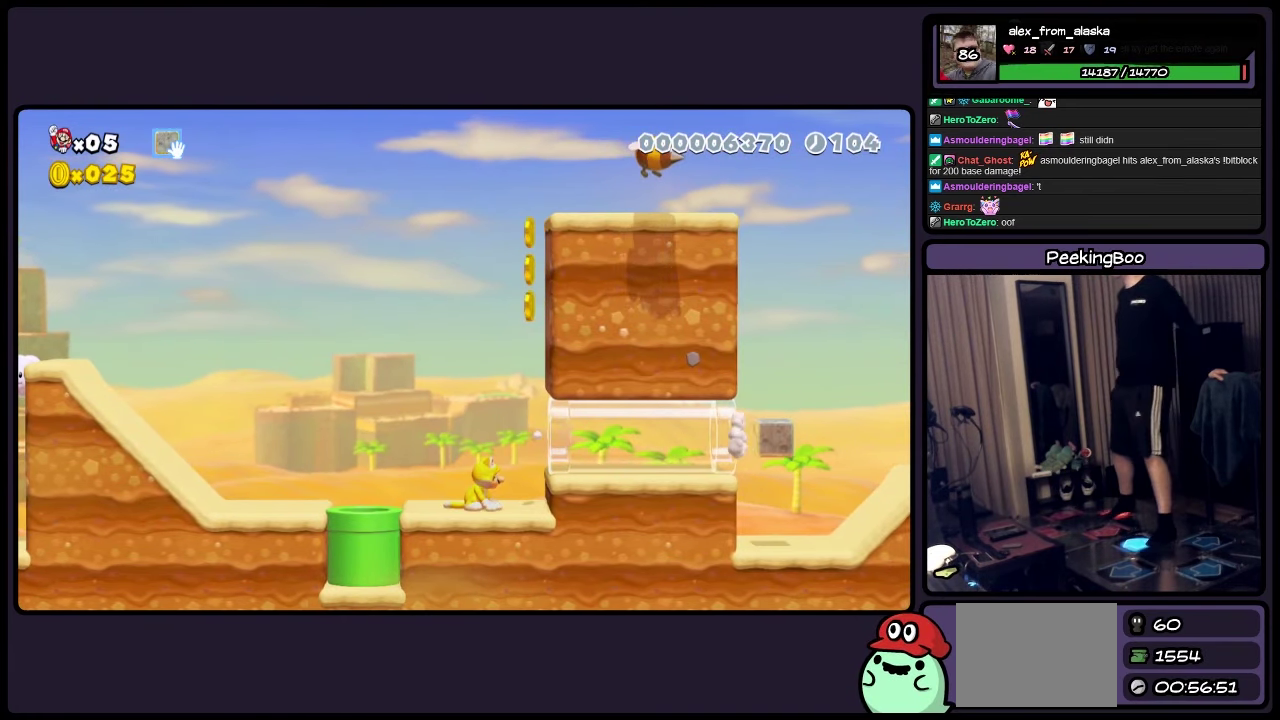
{"buttons": ["DPAD_RIGHT"], "events": [[33, "A", "down"], [33, "DPAD_RIGHT", "down"], [450, "A", "up"]]}
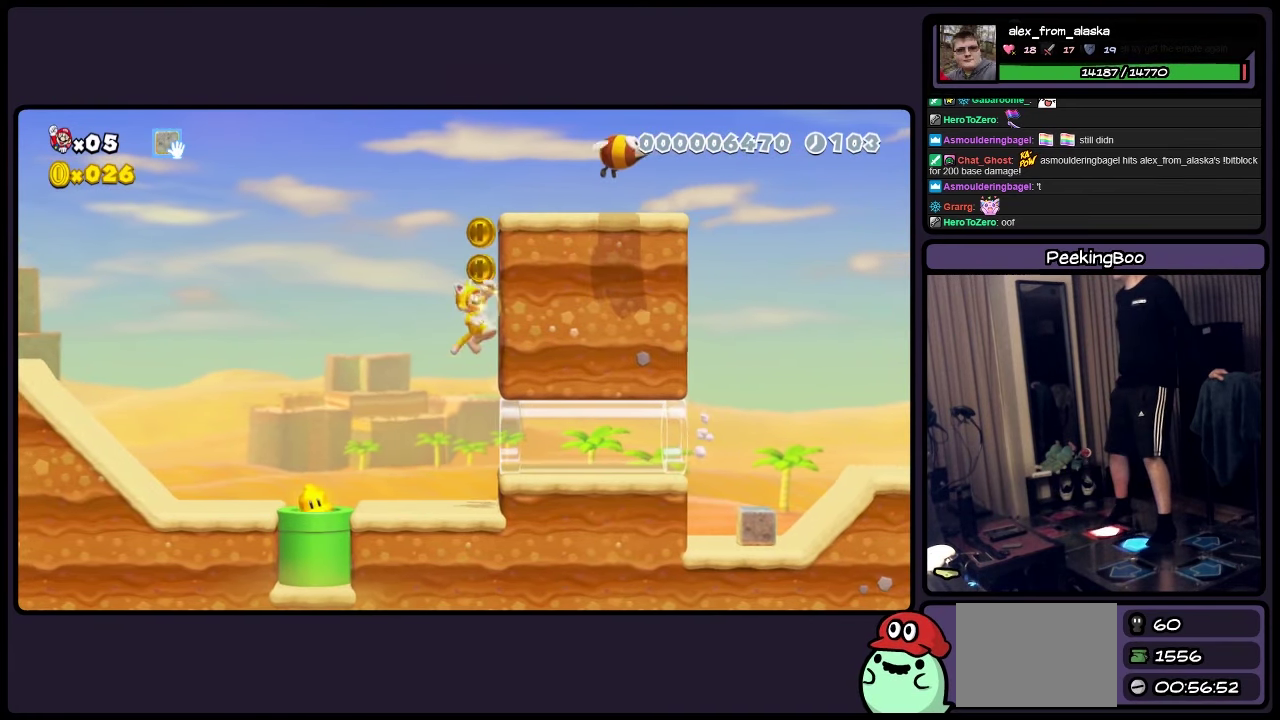
{"buttons": ["Y", "DPAD_RIGHT"], "events": [[67, "Y", "down"]]}
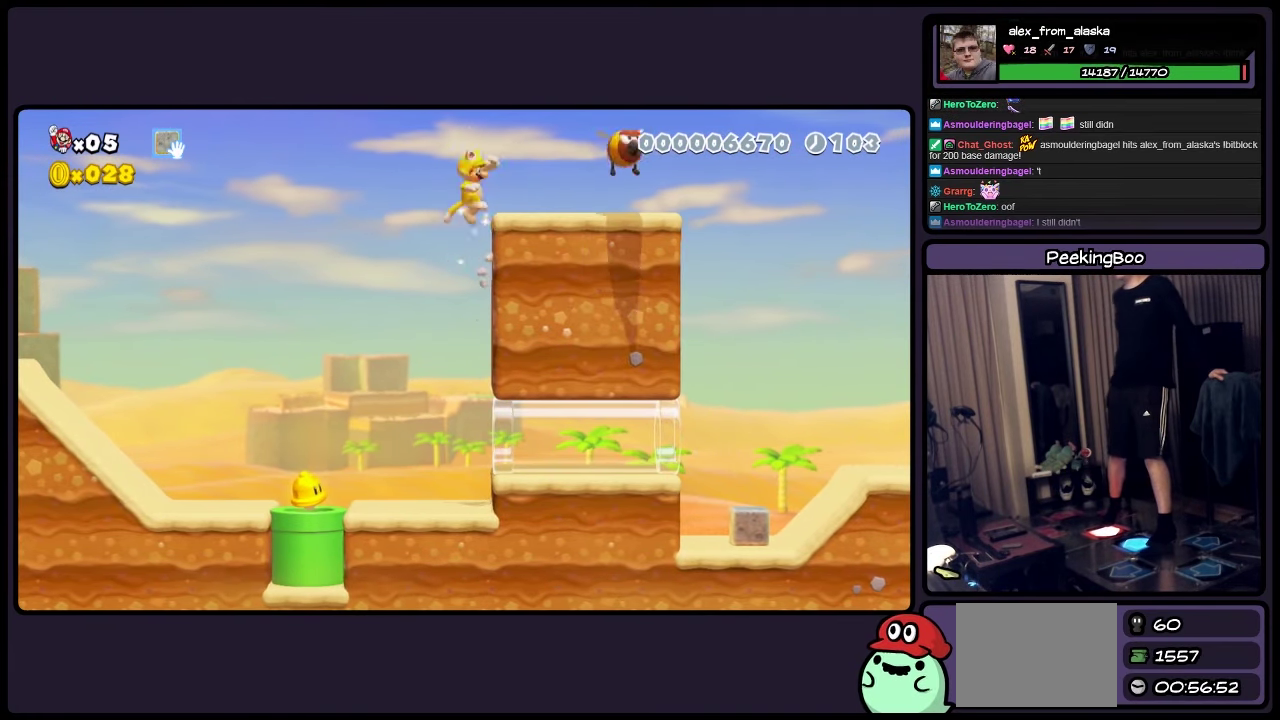
{"buttons": ["A", "Y", "DPAD_RIGHT"], "events": [[317, "DPAD_RIGHT", "up"], [450, "A", "down"], [483, "DPAD_RIGHT", "down"]]}
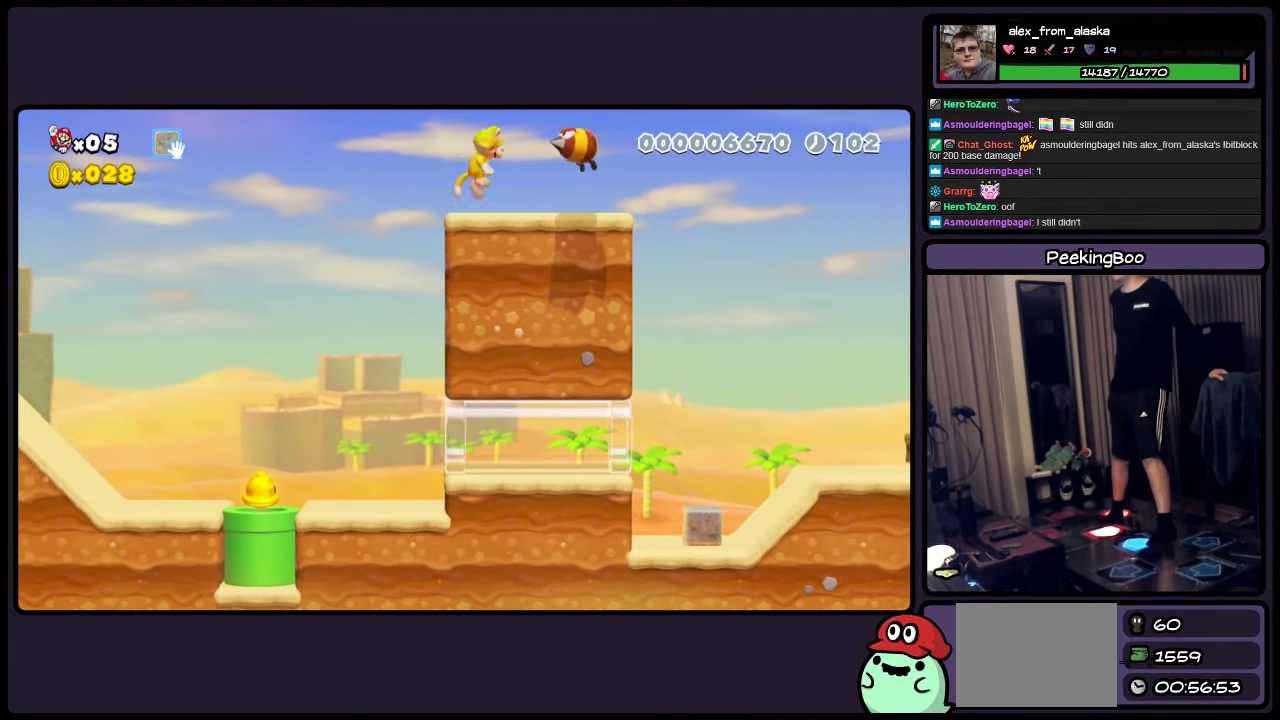
{"buttons": ["Y"], "events": [[233, "A", "up"], [400, "DPAD_RIGHT", "up"]]}
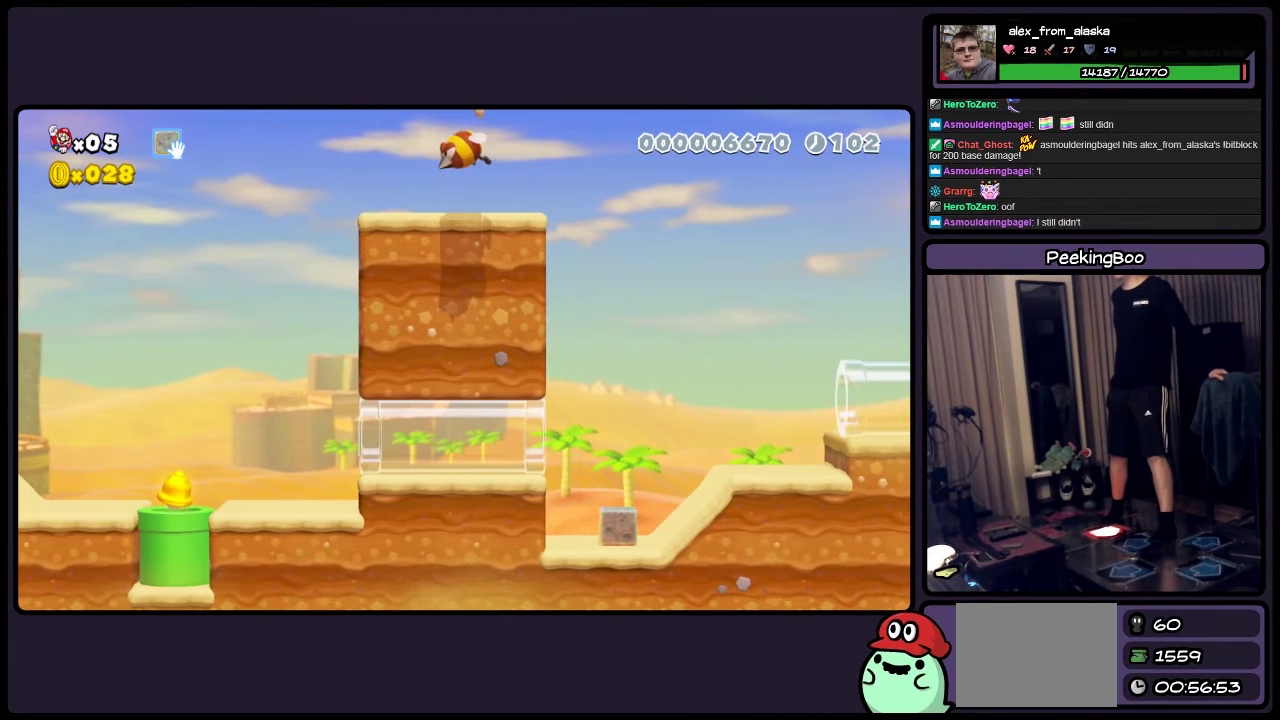
{"buttons": ["Y"], "events": []}
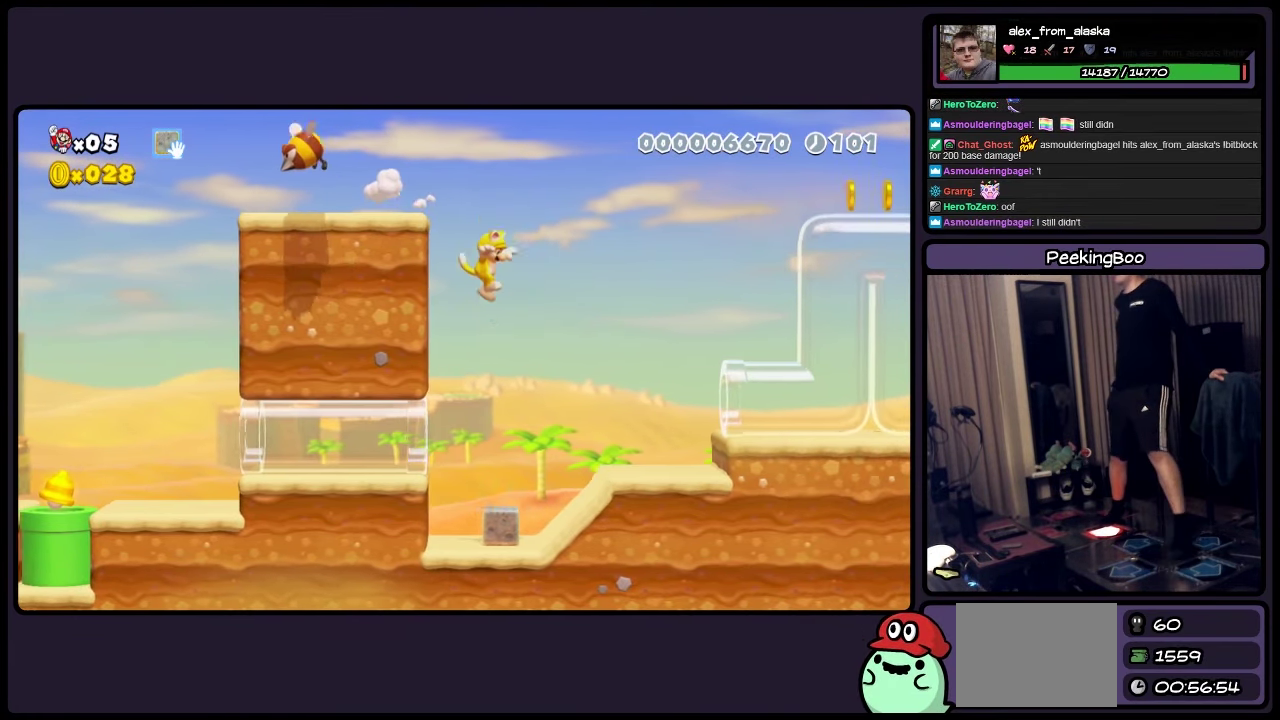
{"buttons": ["Y", "DPAD_LEFT"], "events": [[200, "DPAD_LEFT", "down"]]}
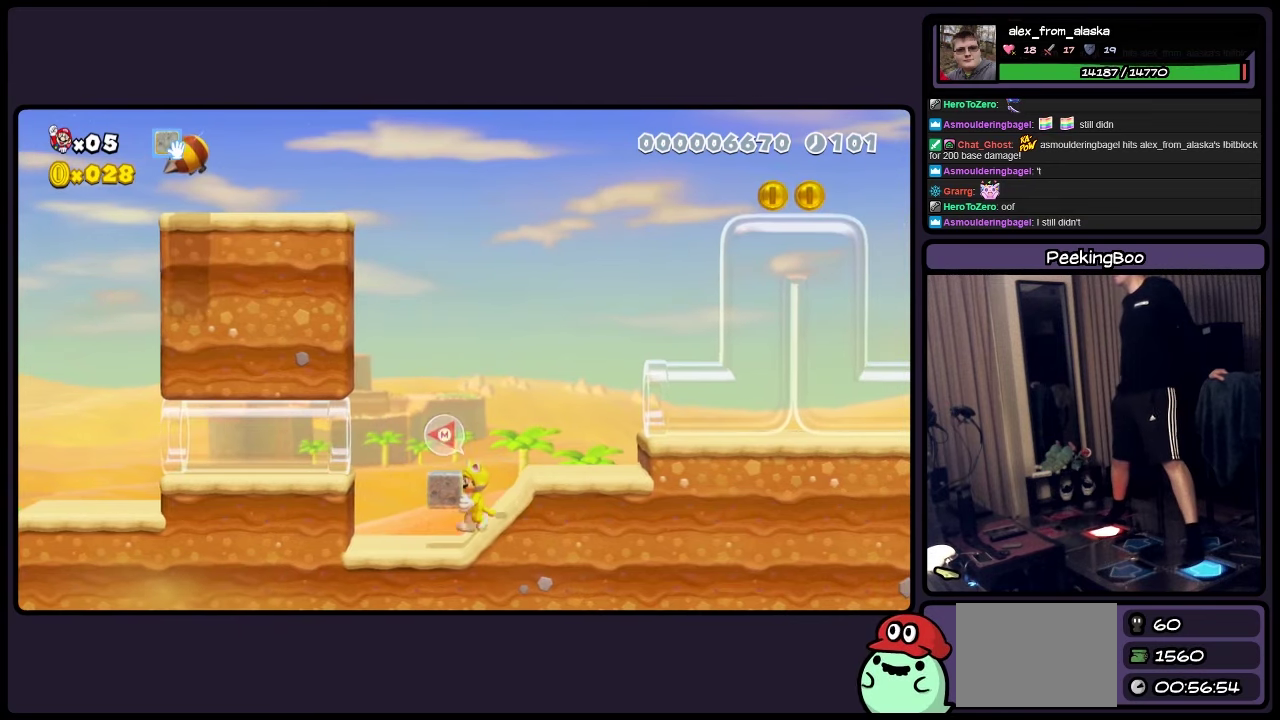
{"buttons": ["Y", "DPAD_RIGHT"], "events": [[234, "DPAD_LEFT", "up"], [484, "DPAD_RIGHT", "down"]]}
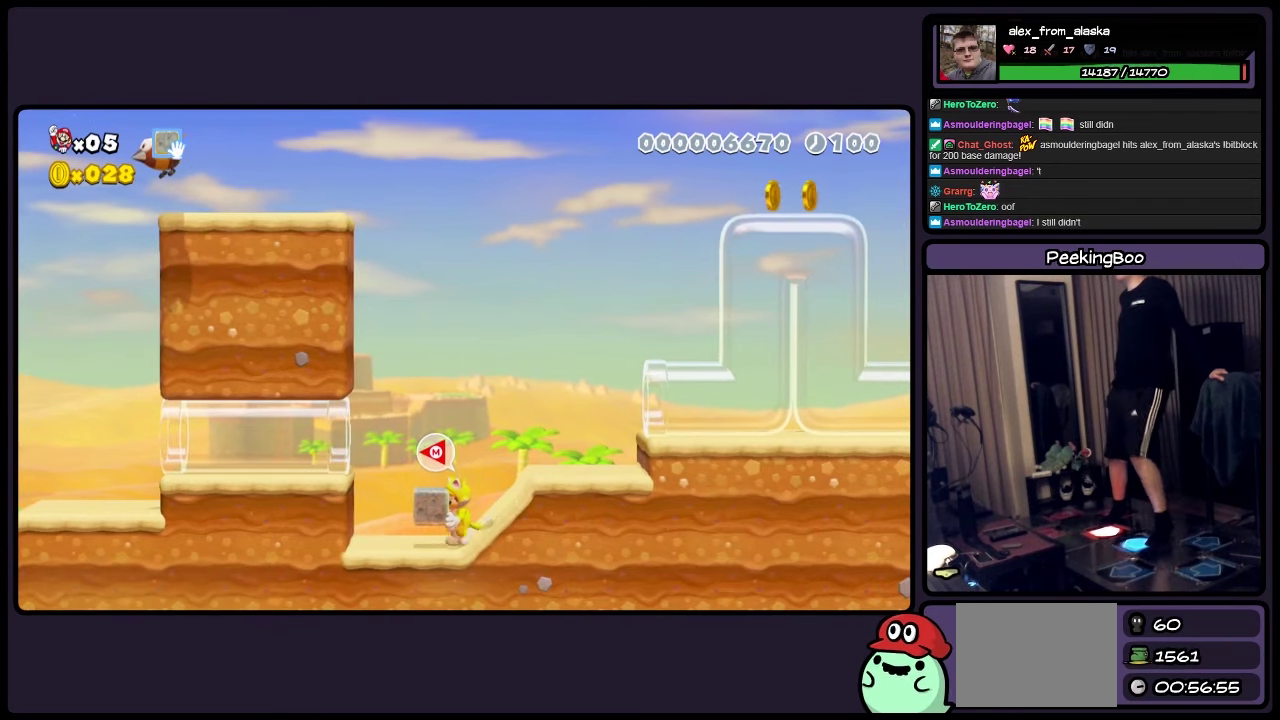
{"buttons": ["Y", "DPAD_RIGHT"], "events": [[200, "A", "down"], [484, "A", "up"]]}
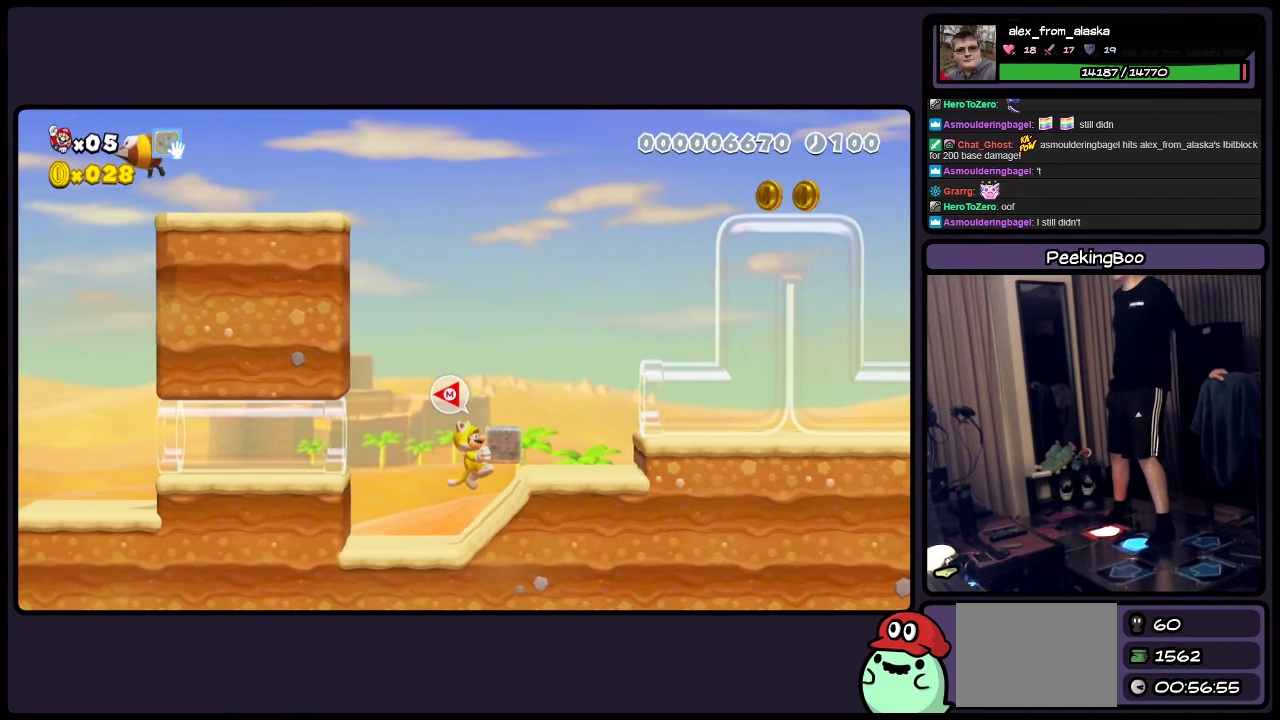
{"buttons": ["Y", "DPAD_RIGHT"], "events": []}
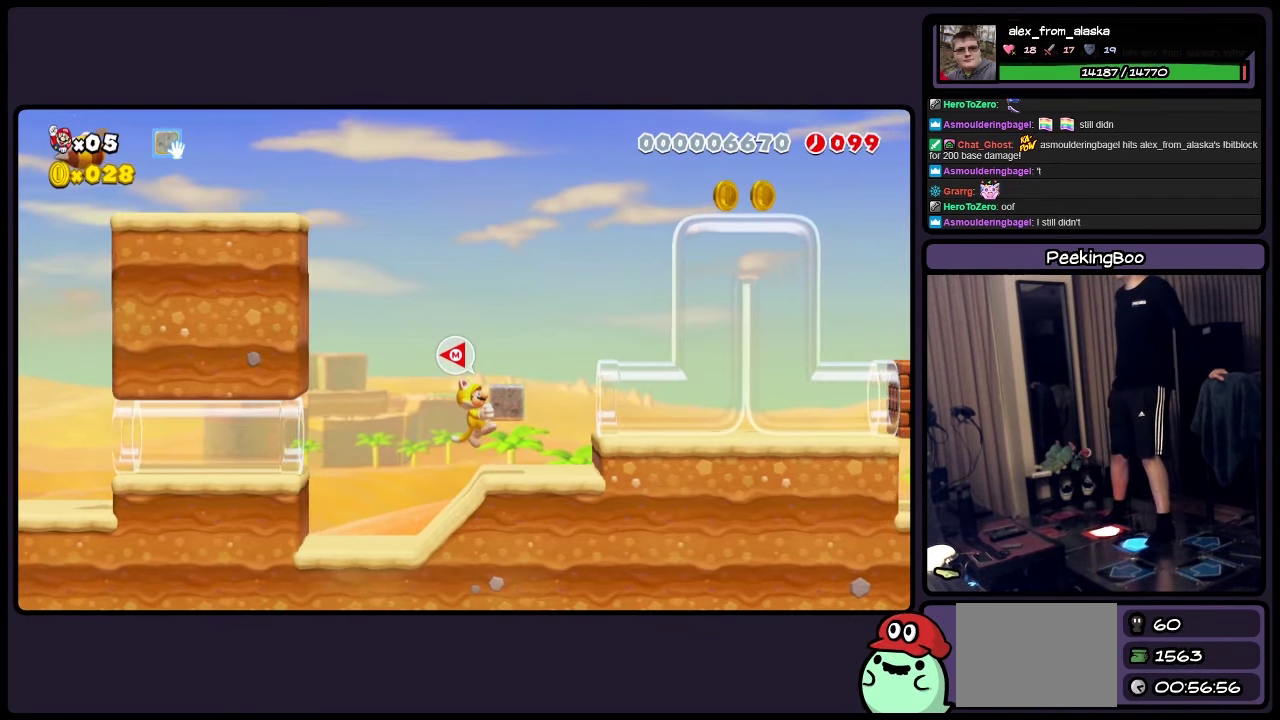
{"buttons": ["Y", "DPAD_RIGHT"], "events": []}
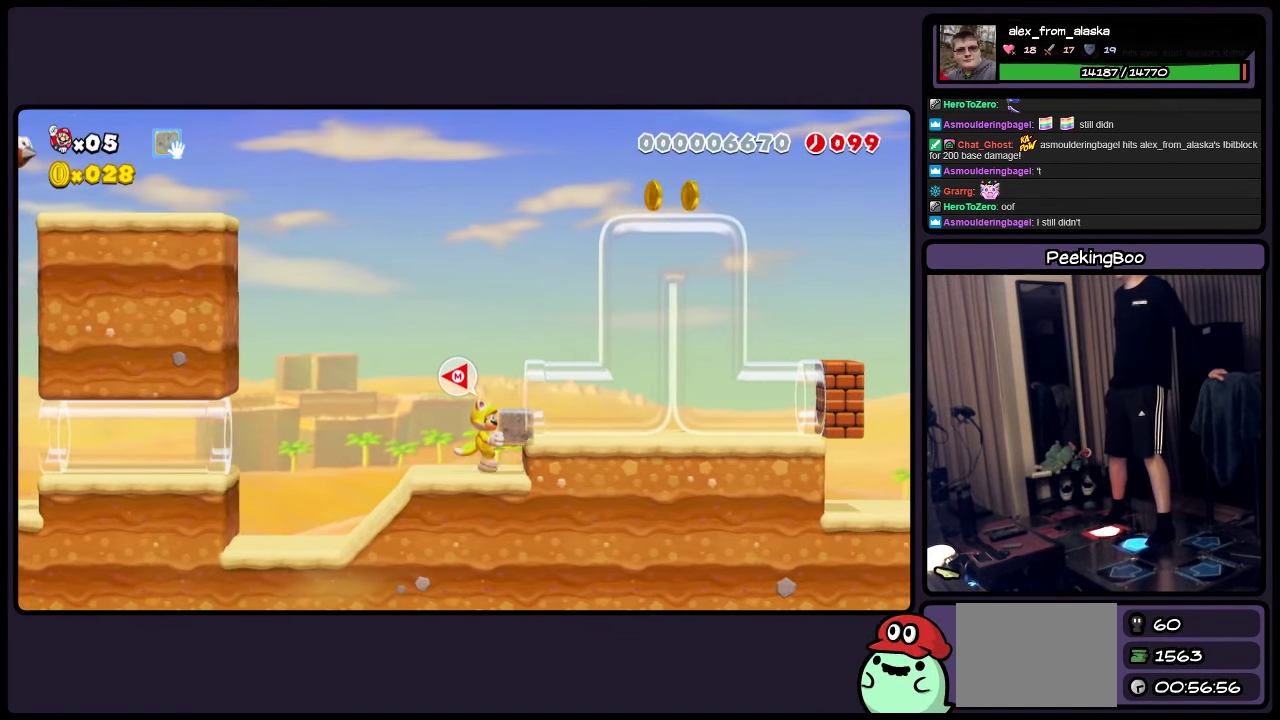
{"buttons": [], "events": [[317, "DPAD_RIGHT", "up"], [317, "Y", "up"]]}
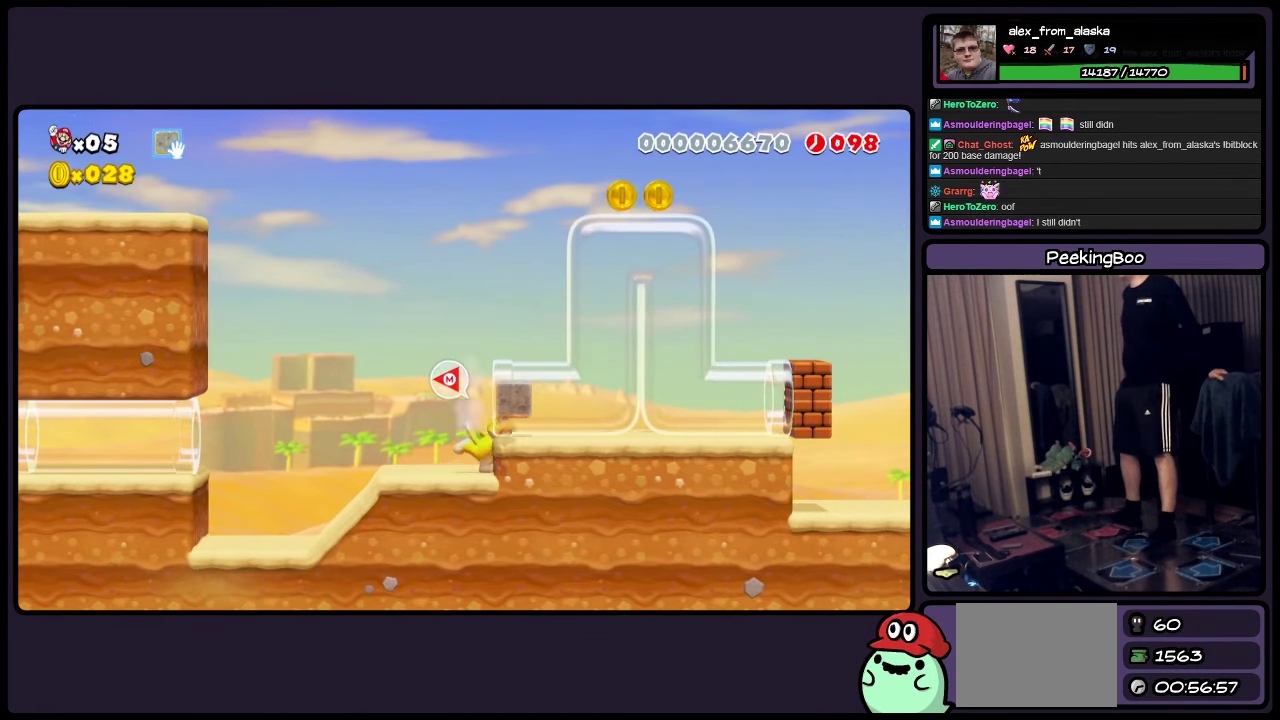
{"buttons": ["A", "DPAD_RIGHT"], "events": [[284, "A", "down"], [317, "DPAD_RIGHT", "down"]]}
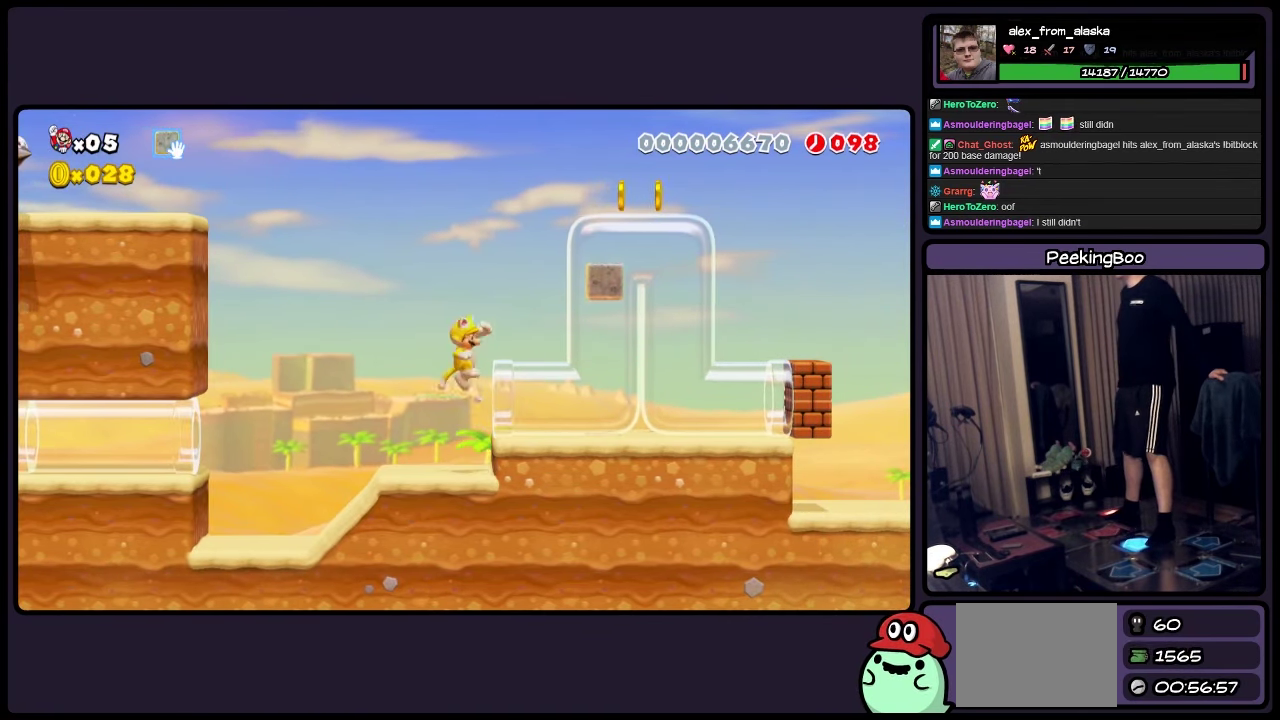
{"buttons": ["A", "DPAD_RIGHT"], "events": [[117, "A", "up"], [484, "A", "down"]]}
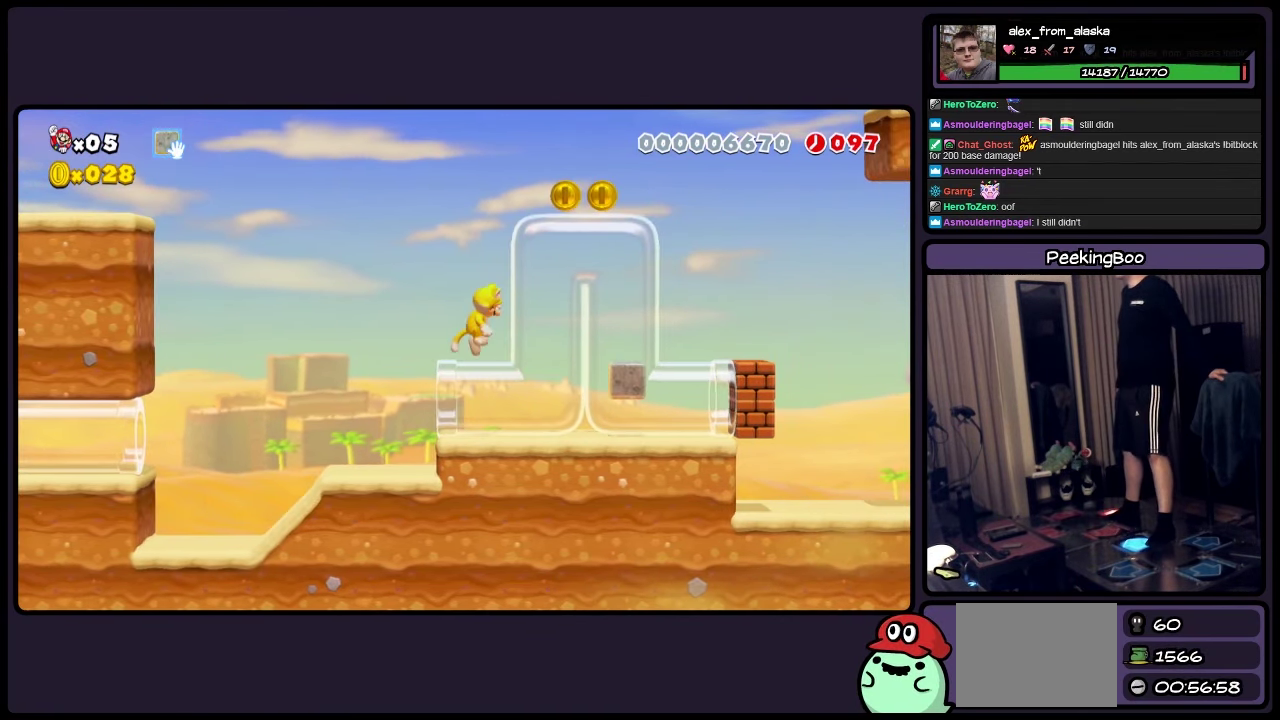
{"buttons": ["DPAD_RIGHT"], "events": [[484, "A", "up"]]}
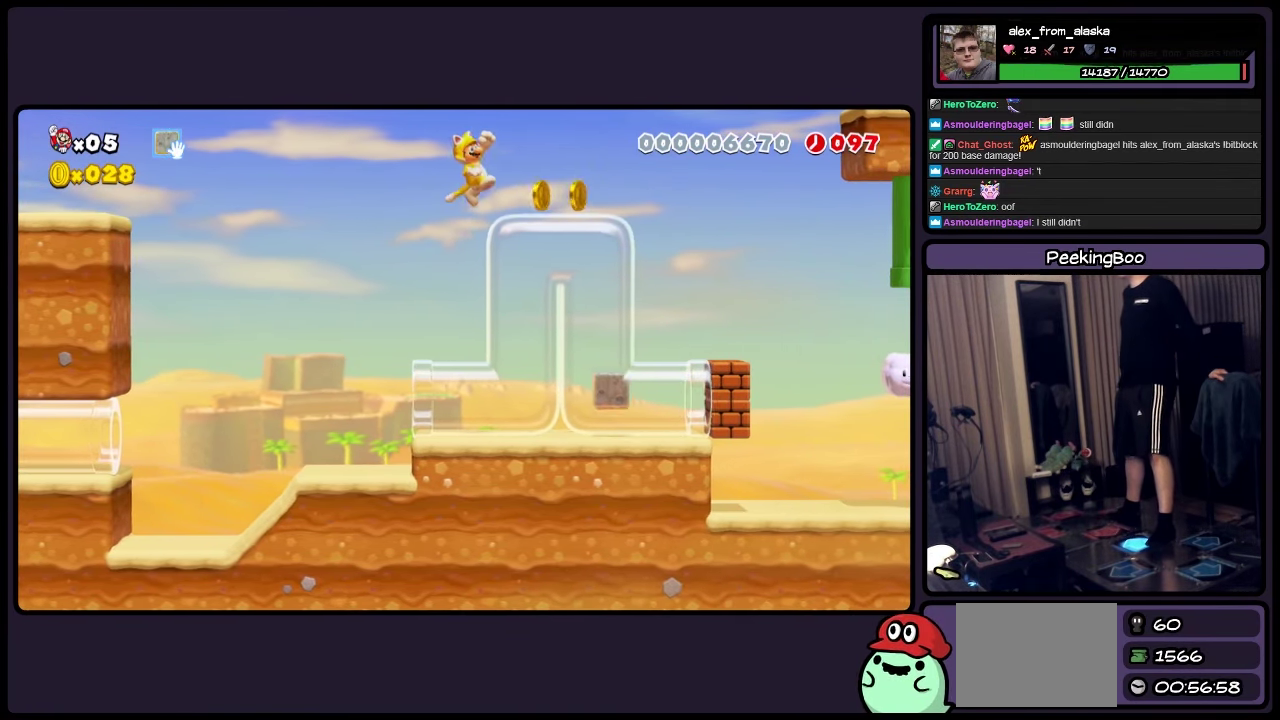
{"buttons": ["DPAD_RIGHT"], "events": []}
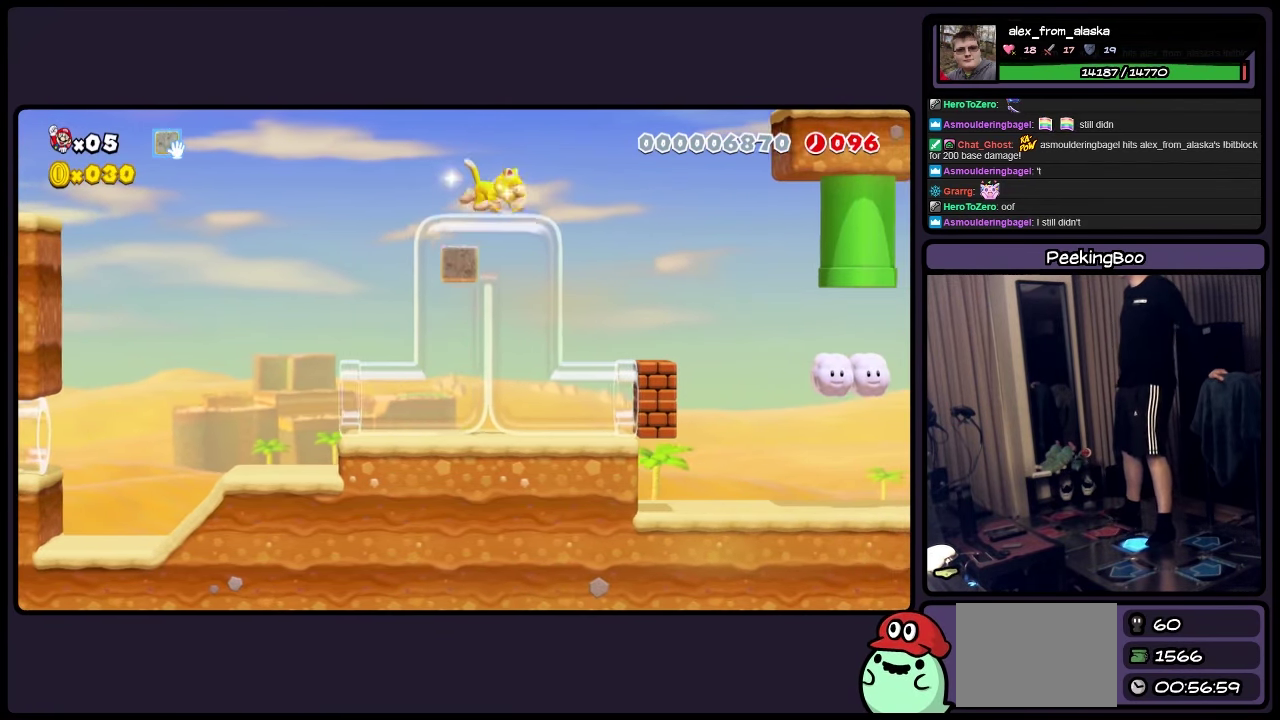
{"buttons": ["A", "DPAD_RIGHT"], "events": [[150, "A", "down"]]}
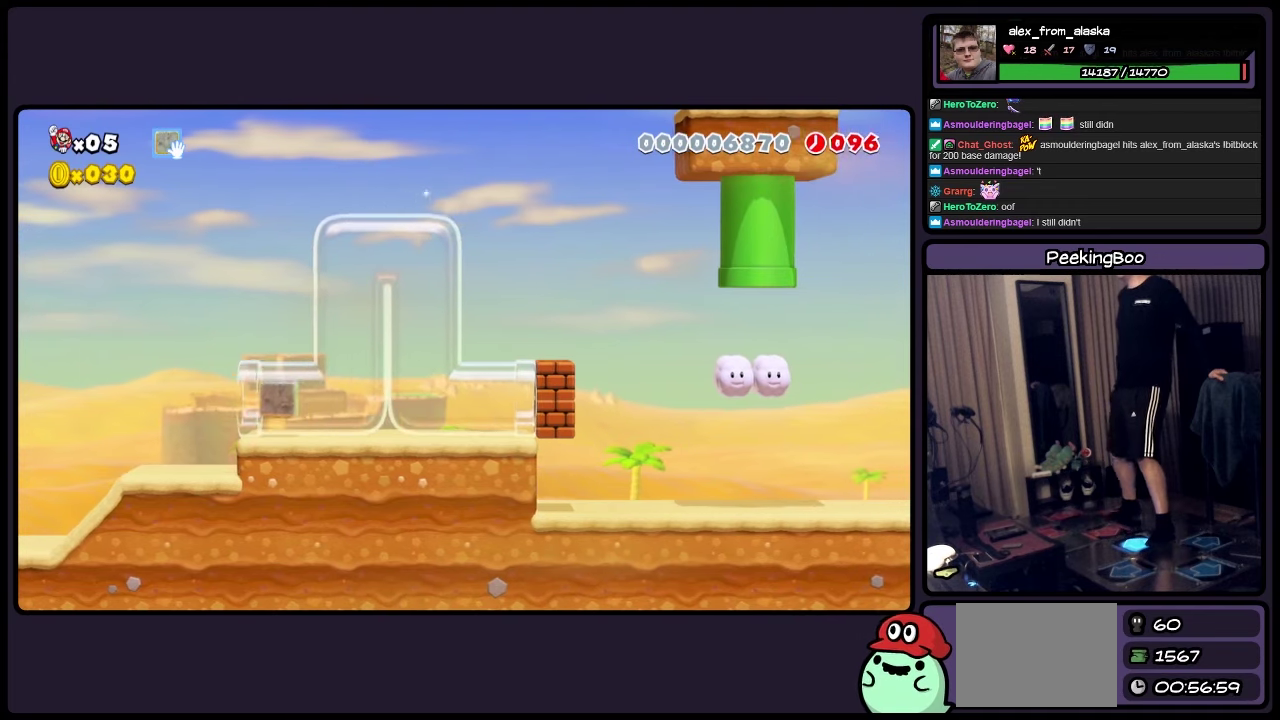
{"buttons": ["DPAD_LEFT"], "events": [[66, "A", "up"], [316, "DPAD_RIGHT", "up"], [450, "DPAD_LEFT", "down"]]}
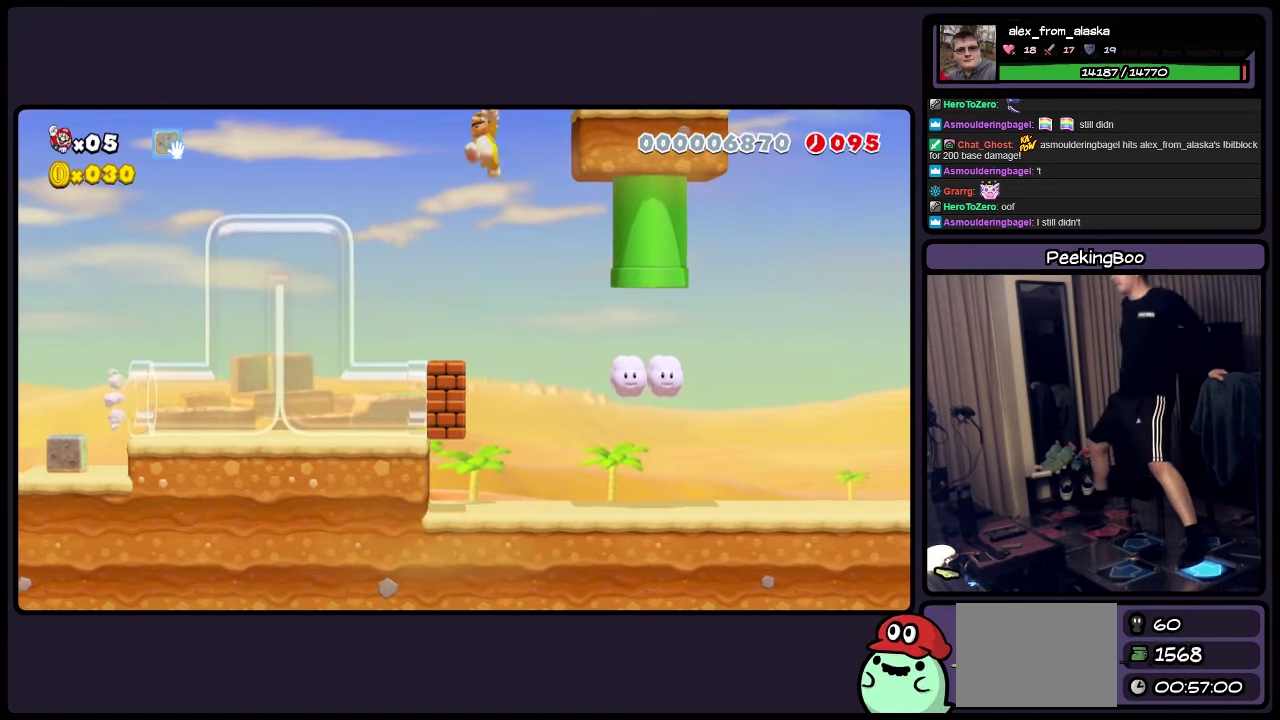
{"buttons": ["R2"], "events": [[283, "R2", "down"], [400, "DPAD_LEFT", "up"]]}
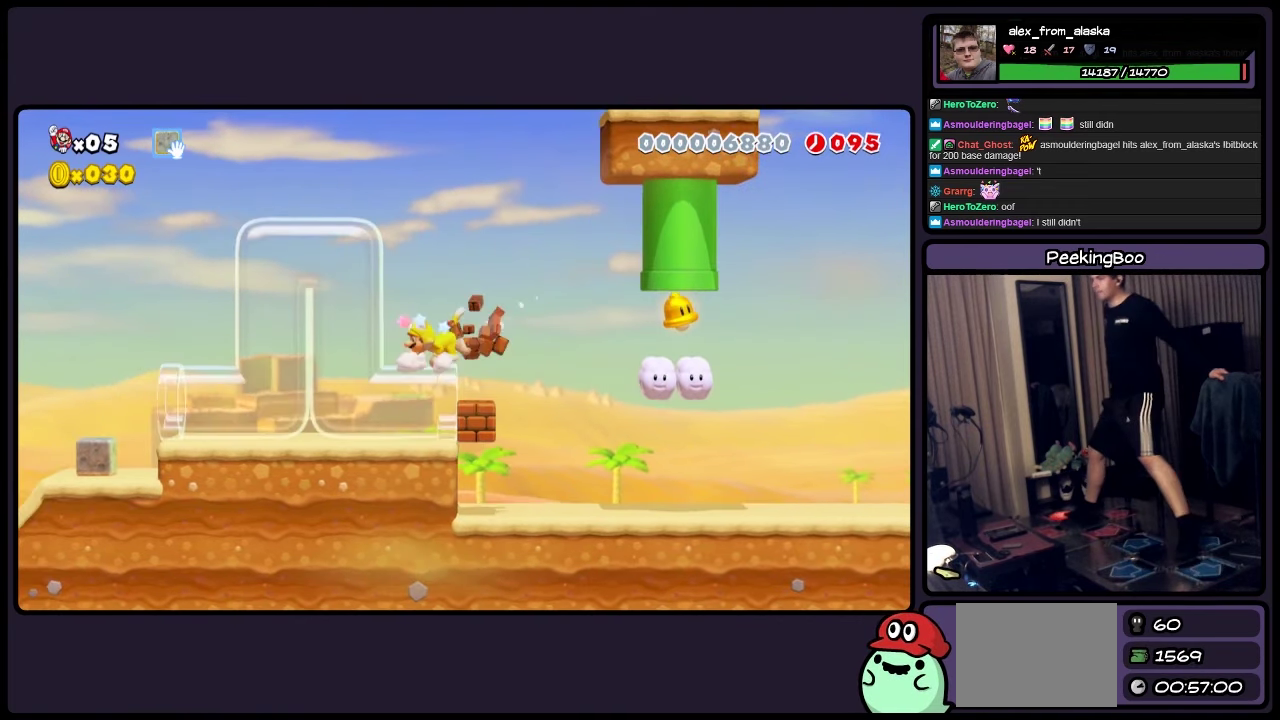
{"buttons": ["DPAD_RIGHT"], "events": [[33, "R2", "up"], [450, "DPAD_RIGHT", "down"]]}
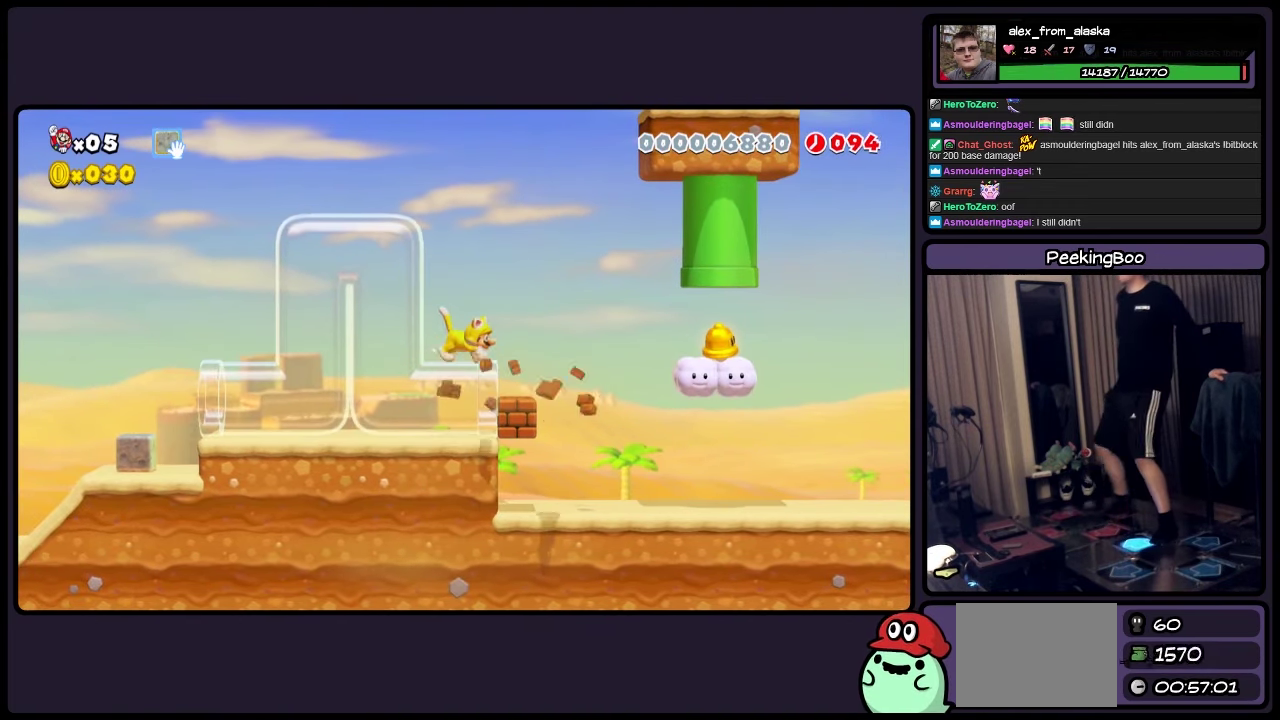
{"buttons": ["DPAD_RIGHT"], "events": [[66, "A", "down"], [400, "A", "up"]]}
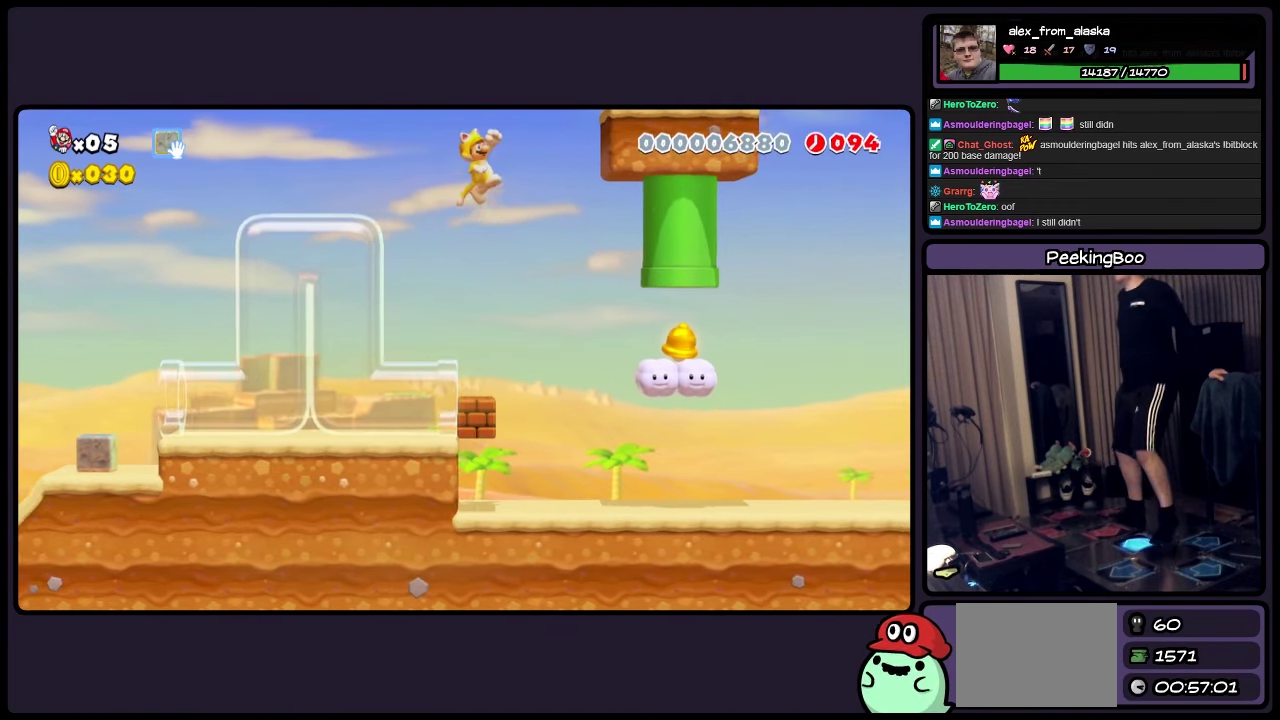
{"buttons": ["R2", "DPAD_LEFT"], "events": [[33, "DPAD_RIGHT", "up"], [200, "DPAD_LEFT", "down"], [483, "R2", "down"]]}
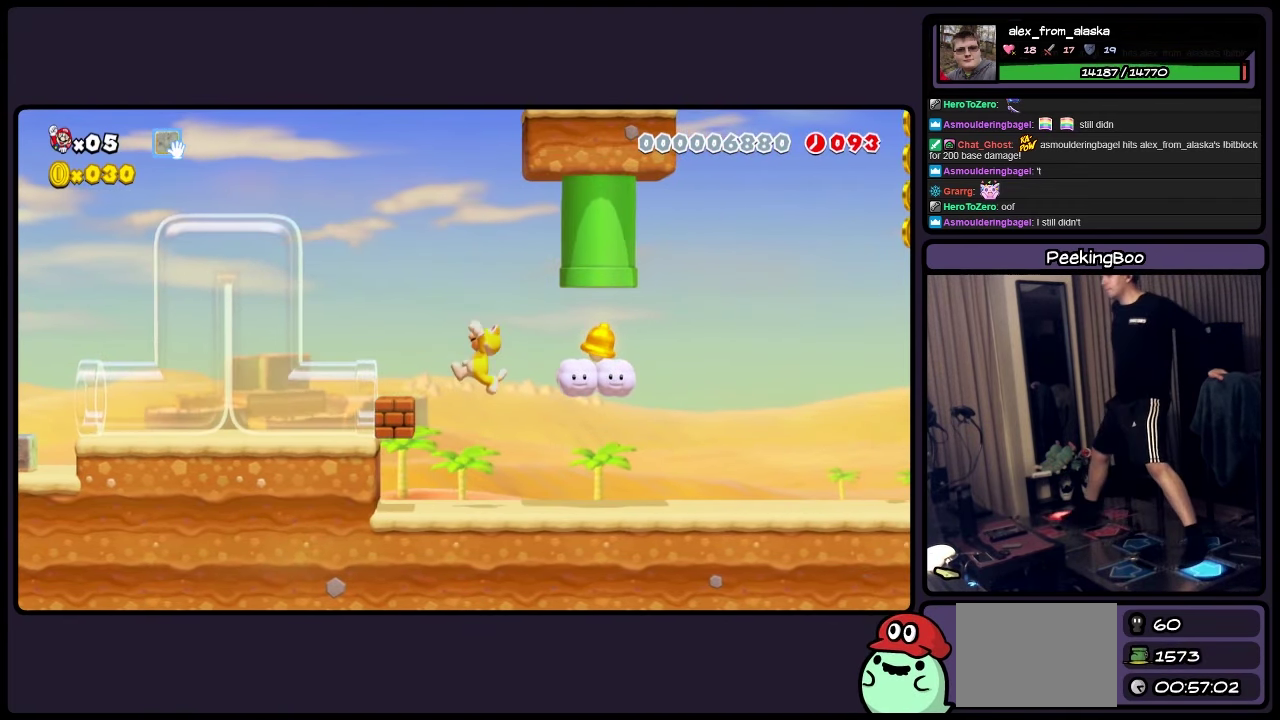
{"buttons": ["DPAD_LEFT"], "events": [[316, "R2", "up"]]}
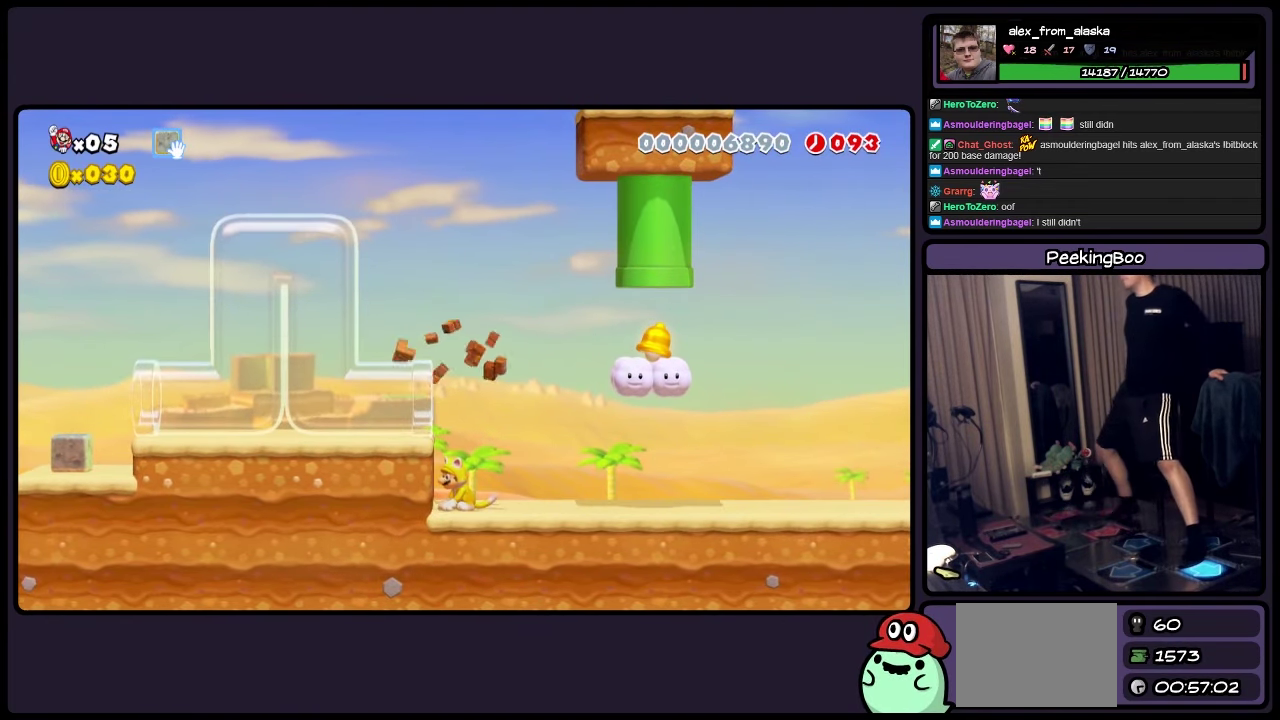
{"buttons": ["A", "DPAD_LEFT"], "events": [[66, "A", "down"]]}